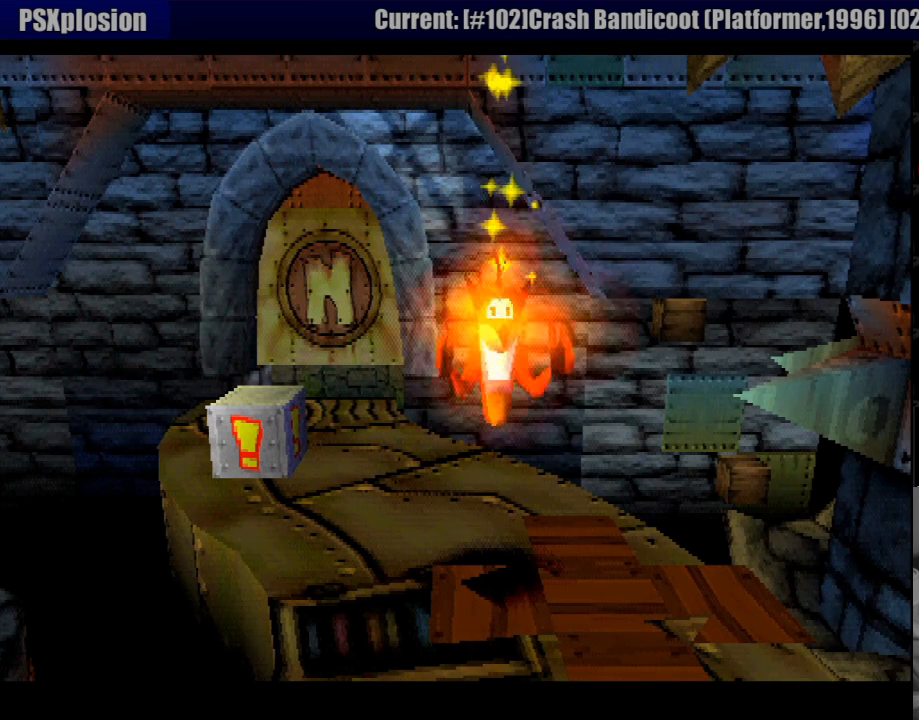
Gameplay with a controller (PlayStation layout); each line is a JSON object with the inputs held at the frame after it. "events" lists button and stick changes between this image and that frame as [ms after this image, input, new state], when the widget could be followed in between. Not read: L3 R3.
{"buttons": ["DPAD_UP", "DPAD_LEFT"], "events": [[50, "DPAD_UP", "down"], [217, "DPAD_LEFT", "down"]]}
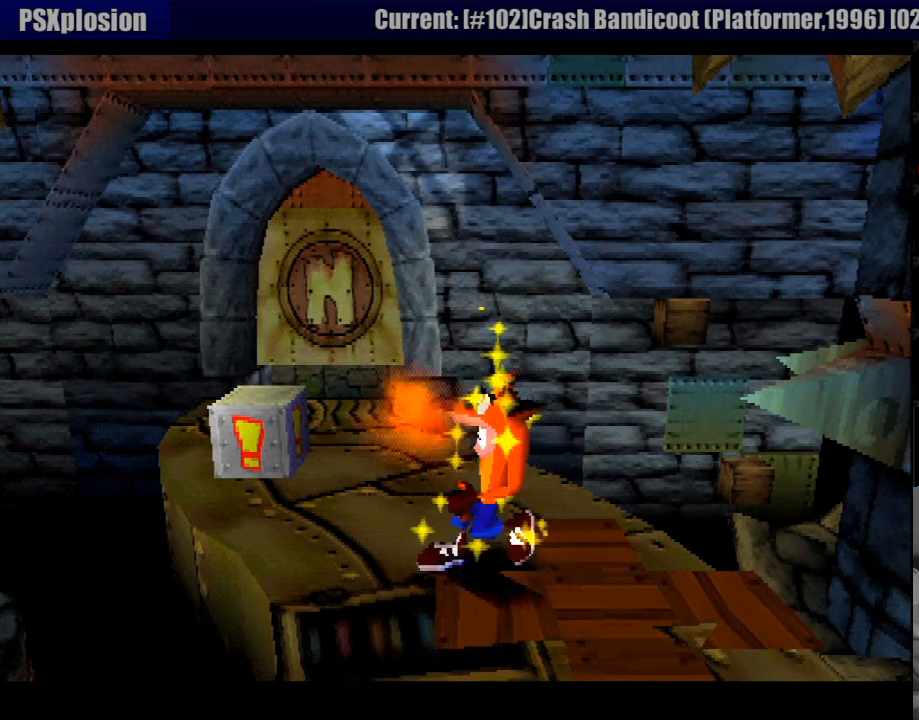
{"buttons": ["SQUARE", "DPAD_LEFT"], "events": [[33, "DPAD_LEFT", "up"], [233, "DPAD_LEFT", "down"], [367, "SQUARE", "down"], [467, "DPAD_UP", "up"]]}
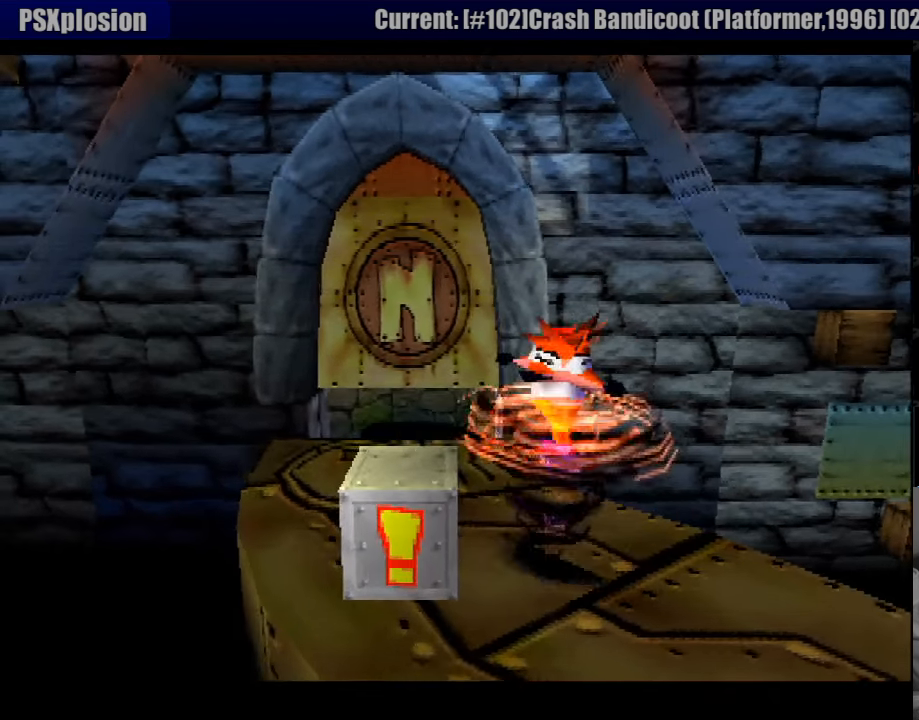
{"buttons": ["DPAD_UP"], "events": [[33, "DPAD_LEFT", "up"], [50, "SQUARE", "up"], [433, "DPAD_UP", "down"]]}
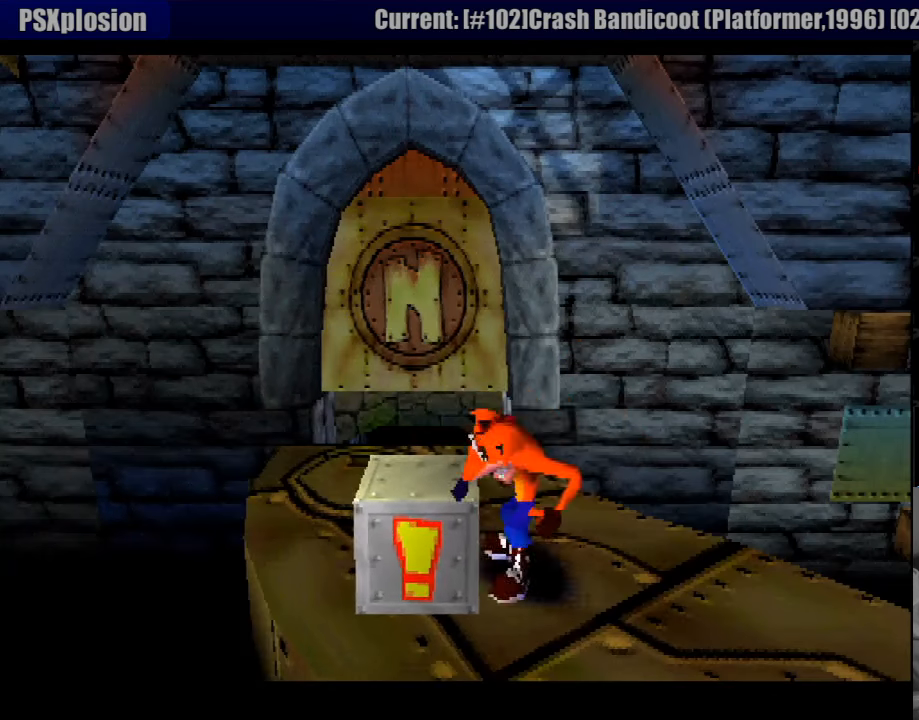
{"buttons": ["DPAD_UP"], "events": [[50, "DPAD_LEFT", "down"], [300, "DPAD_LEFT", "up"]]}
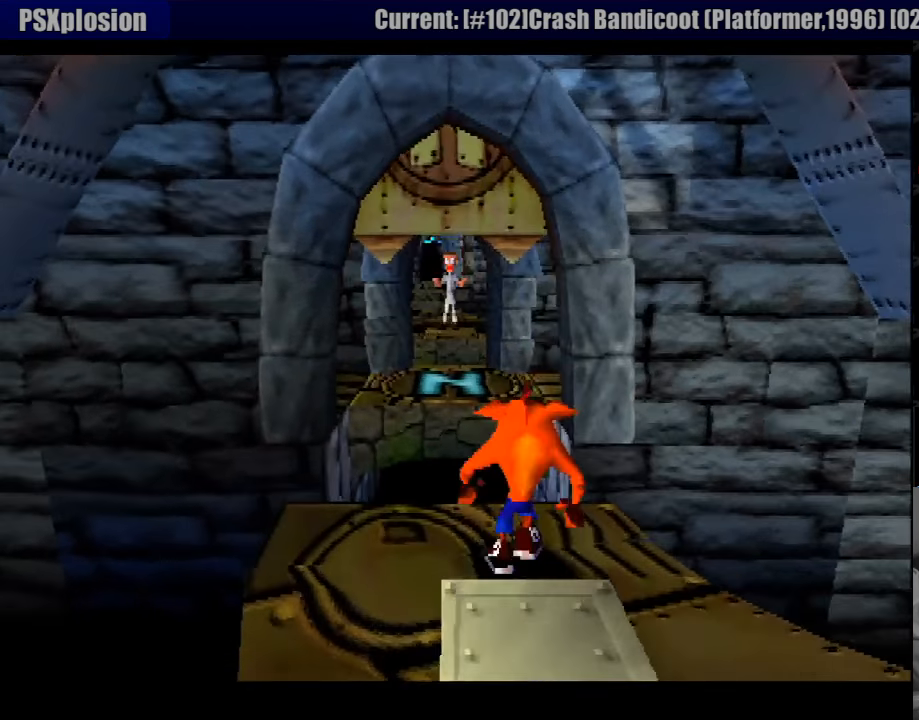
{"buttons": ["CROSS", "DPAD_UP"], "events": [[200, "CROSS", "down"], [483, "START", "down"], [500, "START", "up"]]}
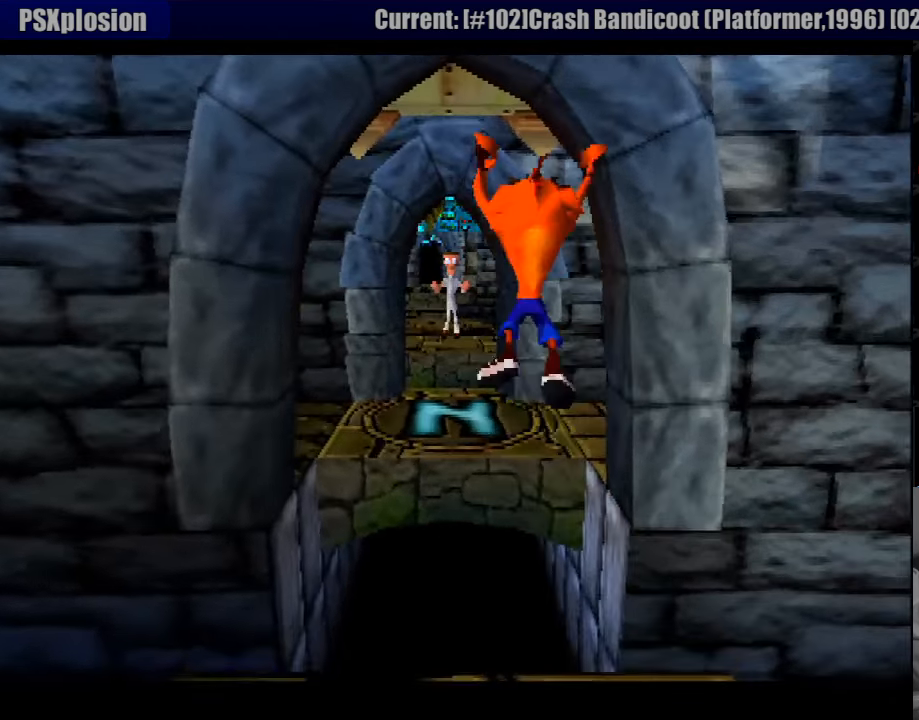
{"buttons": ["DPAD_UP"], "events": [[117, "DPAD_LEFT", "down"], [233, "DPAD_LEFT", "up"], [417, "CROSS", "up"]]}
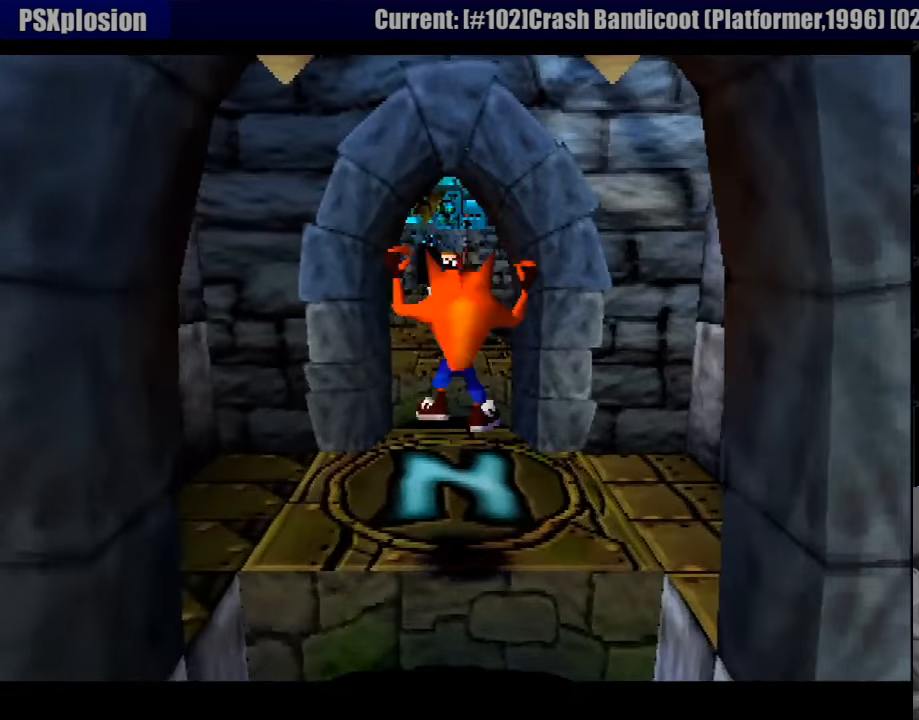
{"buttons": [], "events": [[133, "DPAD_UP", "up"]]}
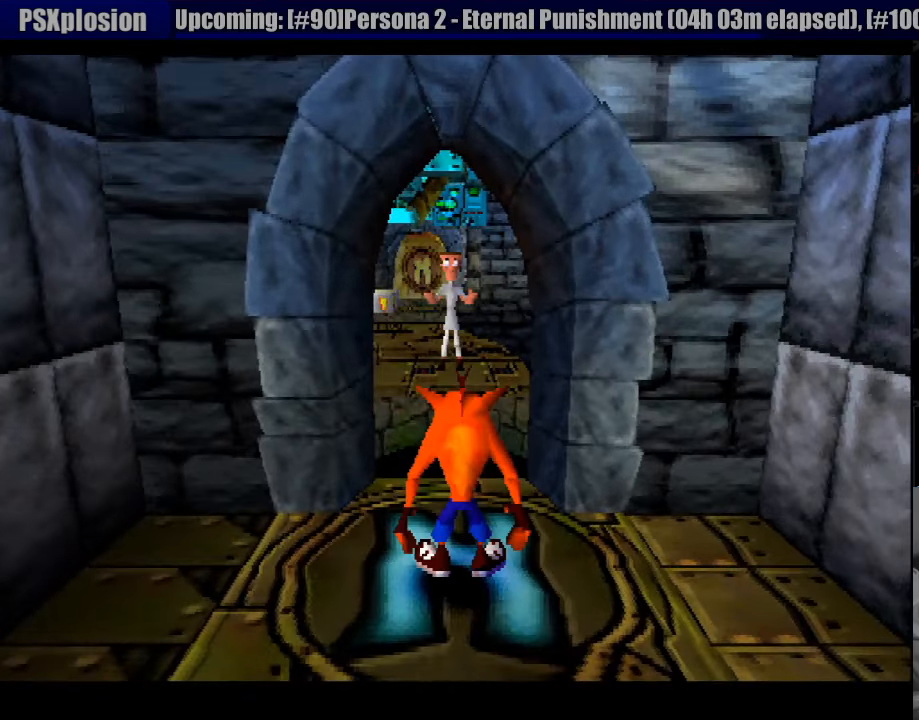
{"buttons": ["DPAD_UP"], "events": [[467, "DPAD_UP", "down"]]}
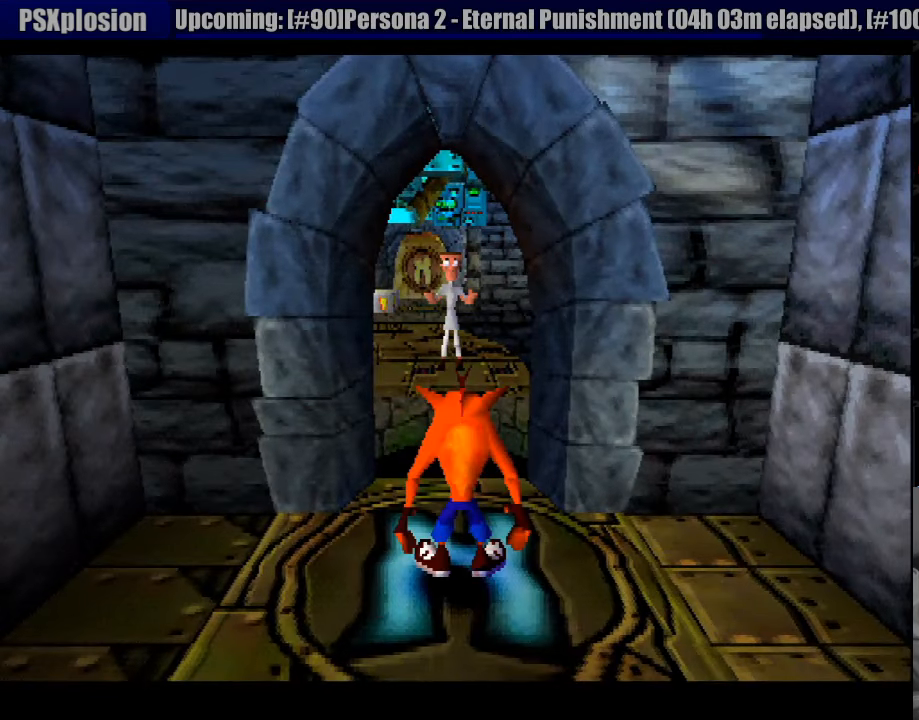
{"buttons": [], "events": [[133, "DPAD_UP", "up"]]}
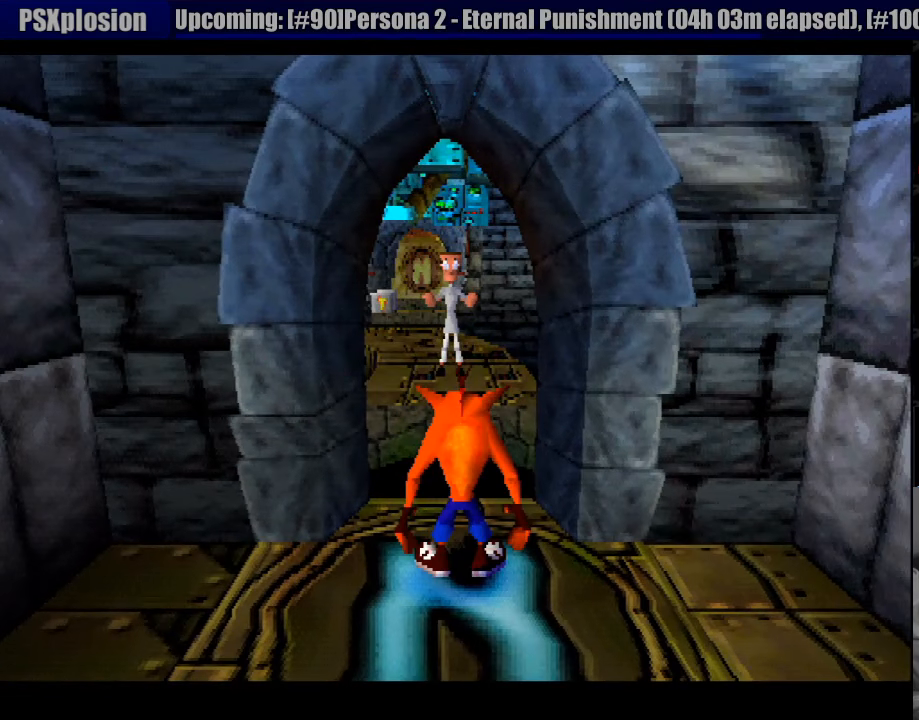
{"buttons": [], "events": []}
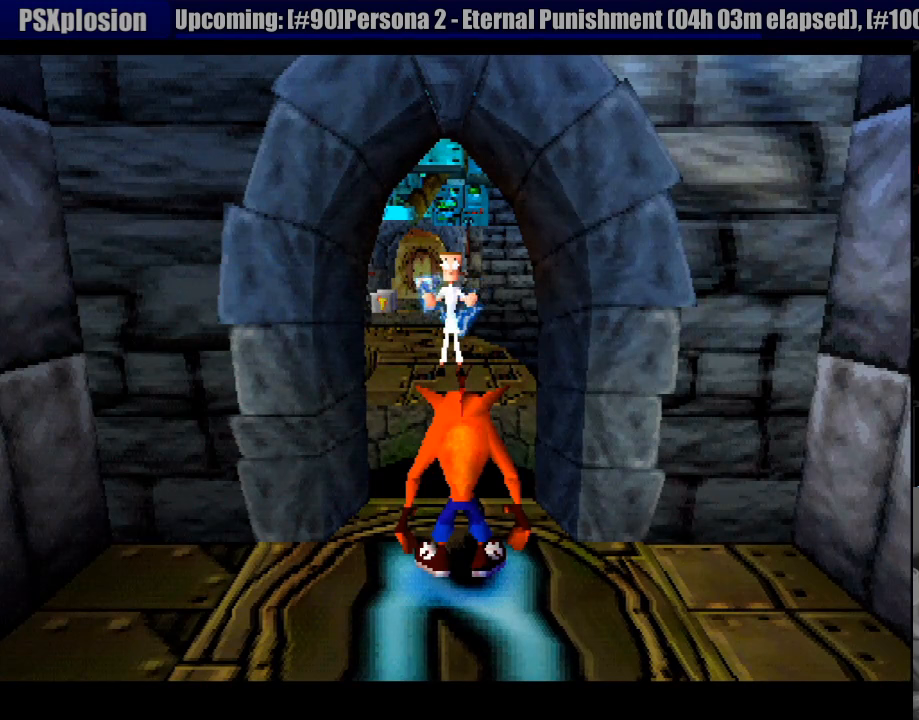
{"buttons": ["DPAD_UP"], "events": [[250, "DPAD_UP", "down"]]}
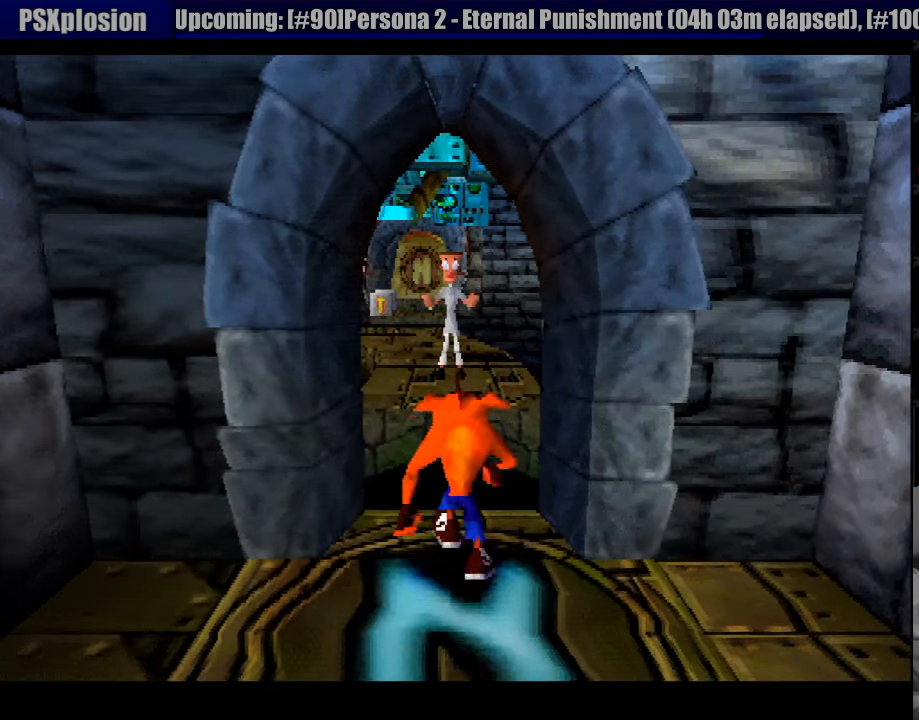
{"buttons": ["CROSS", "DPAD_UP"], "events": [[216, "CROSS", "down"]]}
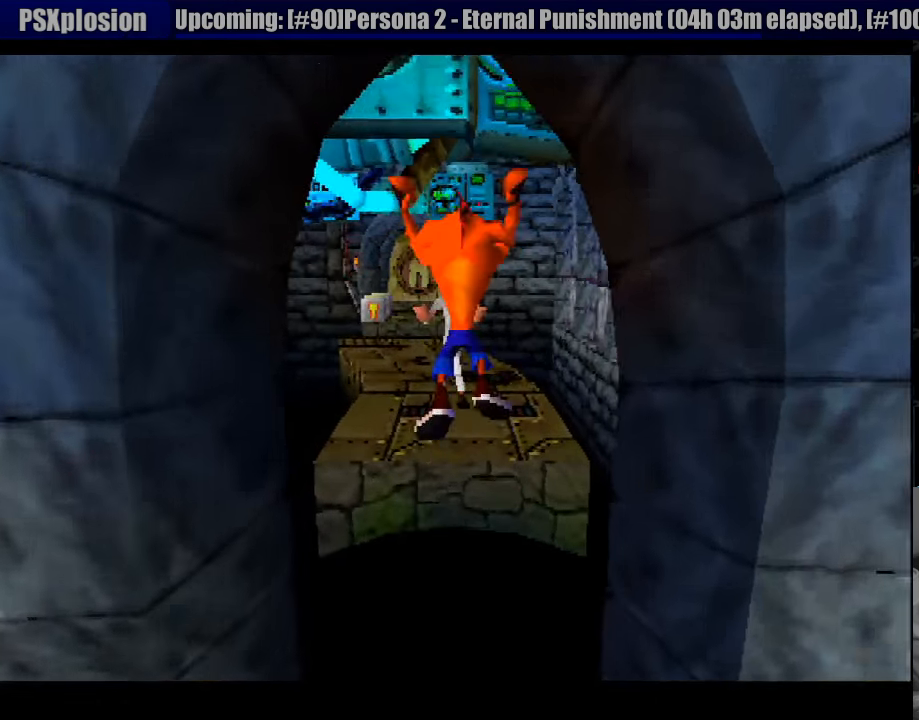
{"buttons": ["CROSS", "DPAD_UP"], "events": []}
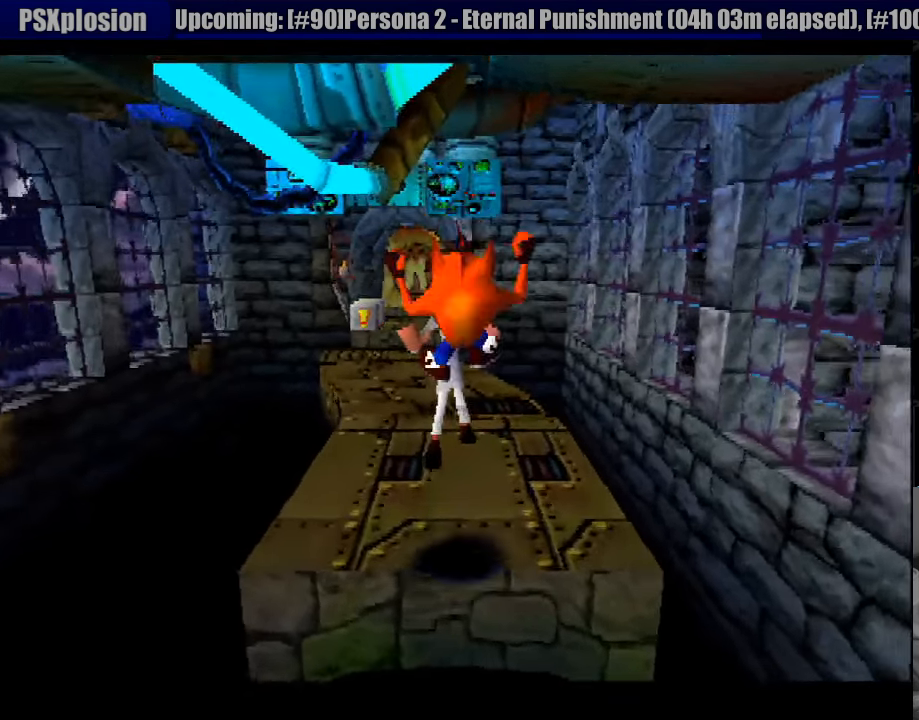
{"buttons": ["DPAD_DOWN"], "events": [[33, "SQUARE", "down"], [50, "CROSS", "up"], [66, "DPAD_UP", "up"], [333, "DPAD_DOWN", "down"], [350, "SQUARE", "up"]]}
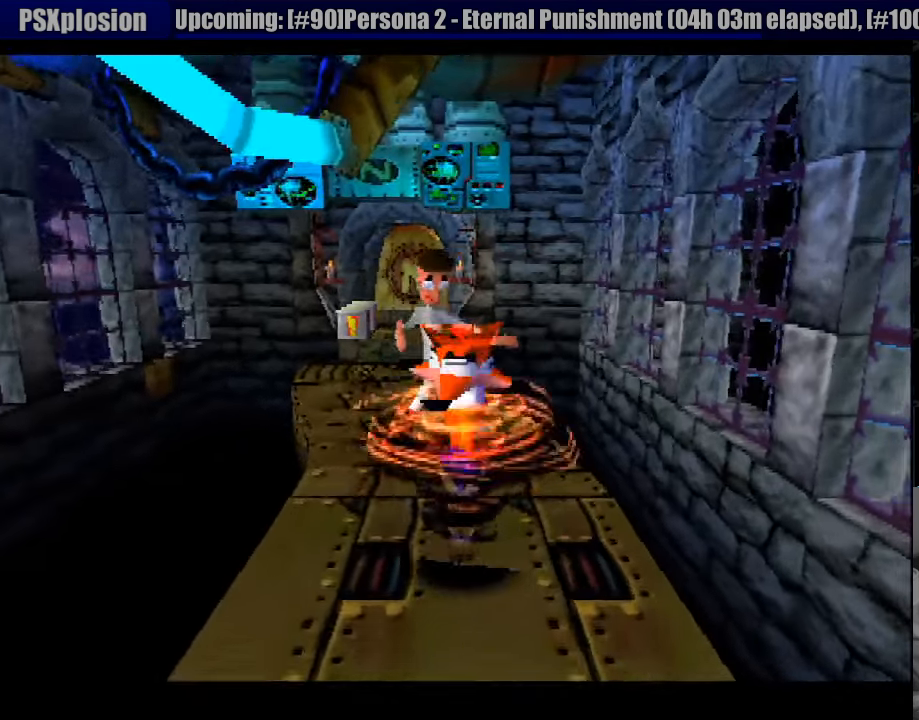
{"buttons": ["DPAD_UP"], "events": [[66, "DPAD_DOWN", "up"], [350, "DPAD_UP", "down"], [383, "DPAD_LEFT", "down"], [500, "DPAD_LEFT", "up"]]}
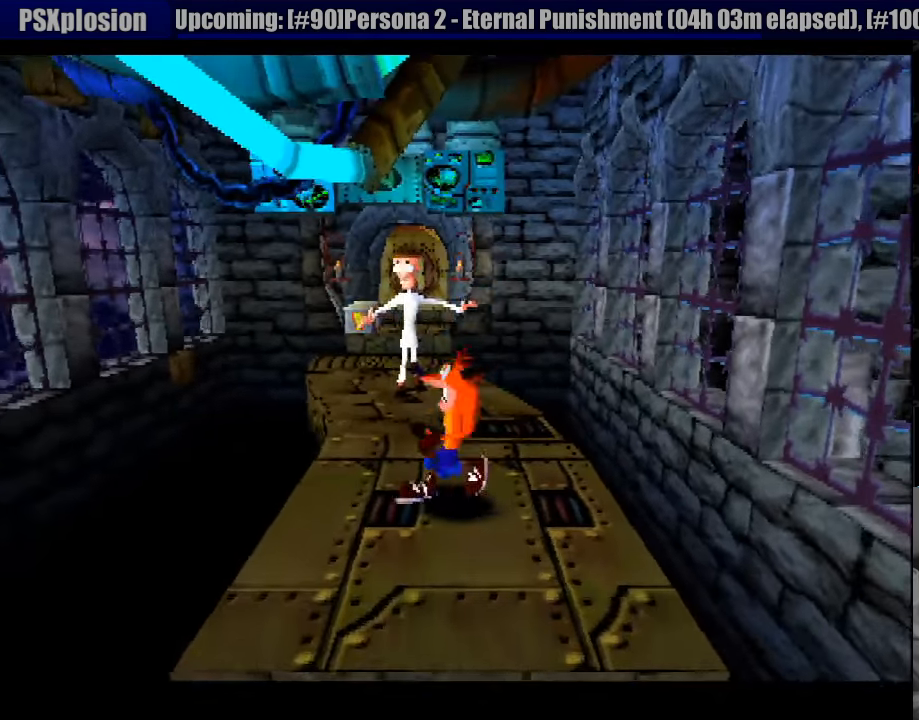
{"buttons": [], "events": [[33, "DPAD_UP", "up"], [283, "DPAD_UP", "down"], [350, "DPAD_UP", "up"]]}
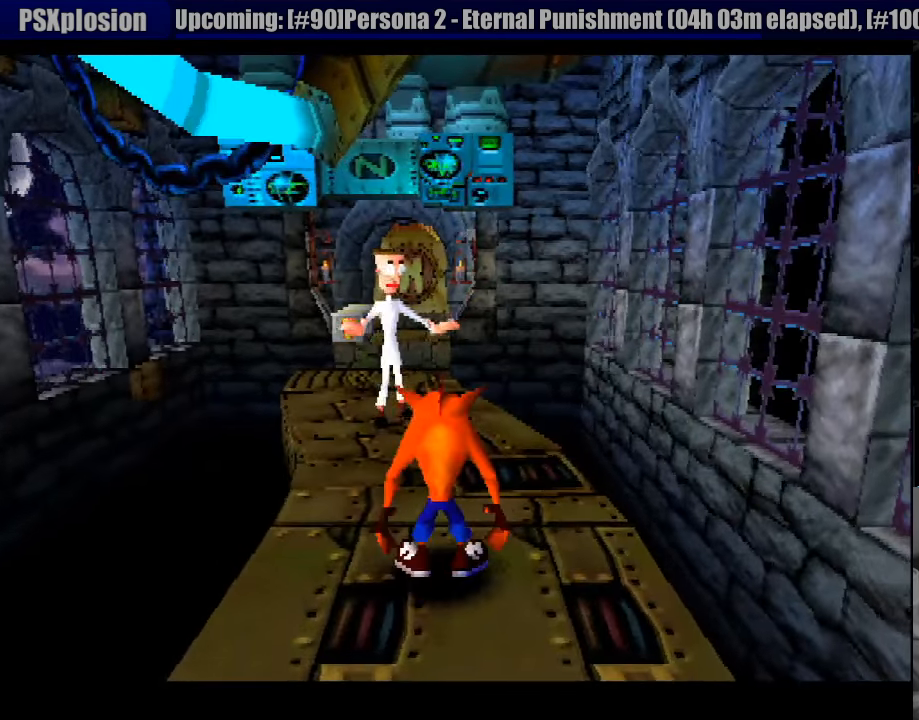
{"buttons": ["DPAD_UP"], "events": [[100, "DPAD_UP", "down"]]}
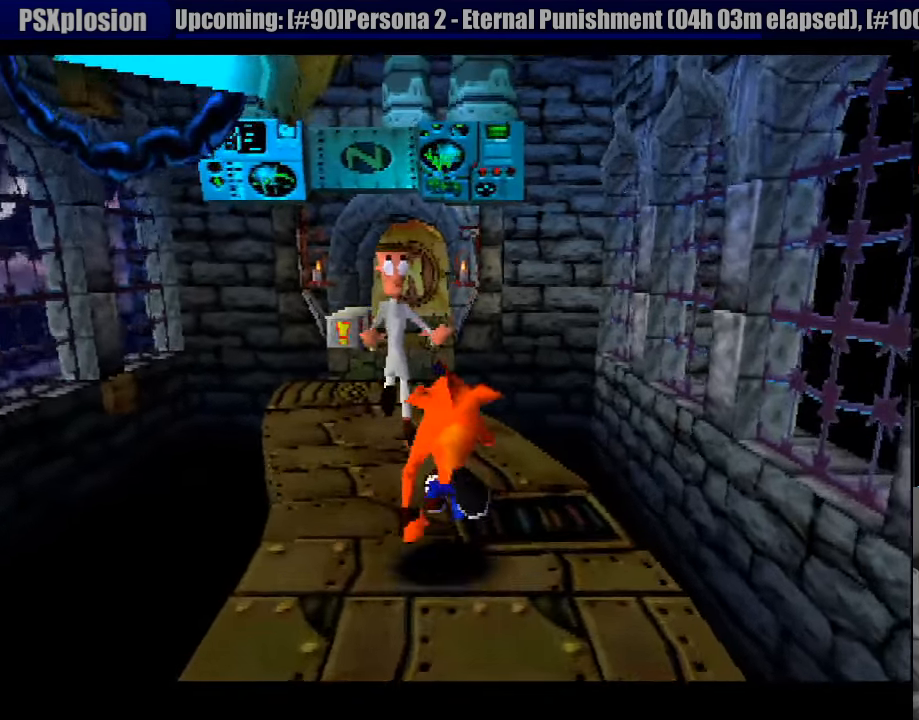
{"buttons": ["DPAD_DOWN"], "events": [[33, "DPAD_LEFT", "down"], [100, "SQUARE", "down"], [116, "DPAD_LEFT", "up"], [316, "DPAD_UP", "up"], [316, "SQUARE", "up"], [350, "SQUARE", "down"], [500, "DPAD_DOWN", "down"], [500, "SQUARE", "up"]]}
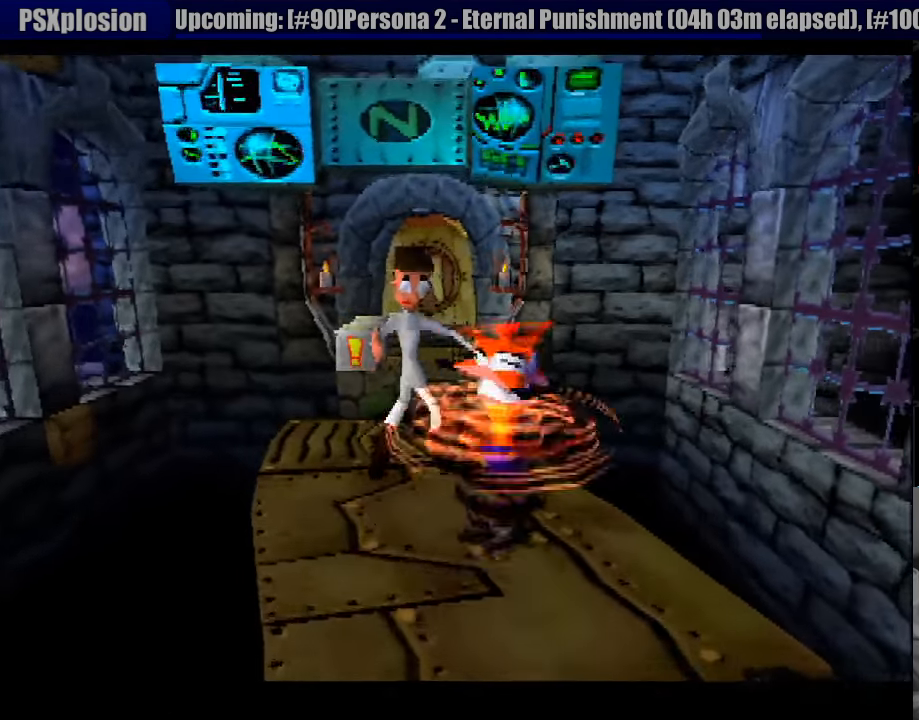
{"buttons": [], "events": [[350, "DPAD_DOWN", "up"]]}
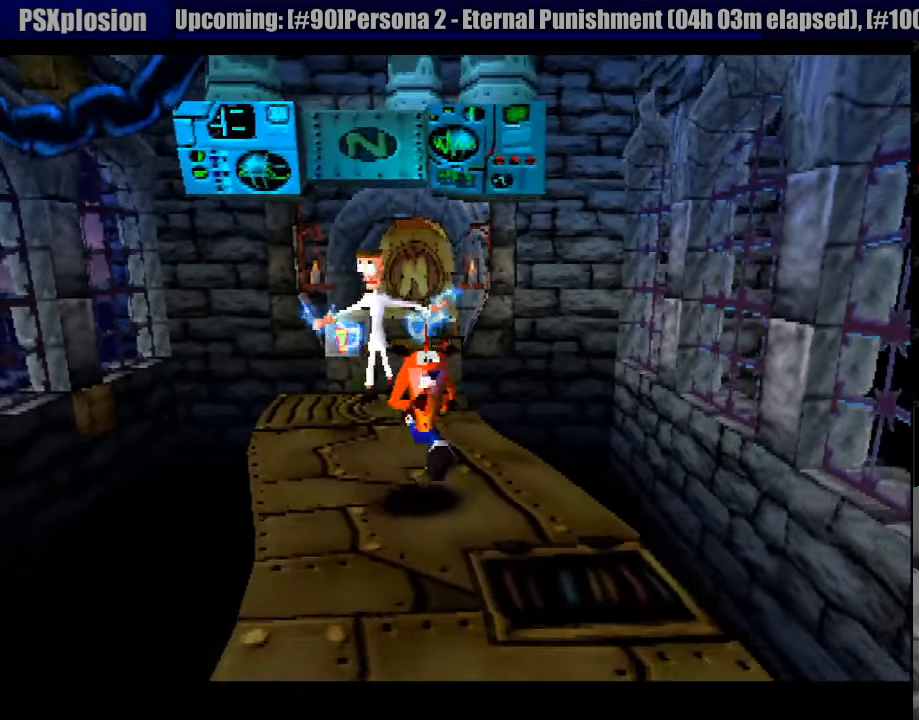
{"buttons": ["DPAD_UP"], "events": [[266, "DPAD_UP", "down"], [316, "DPAD_LEFT", "down"], [466, "DPAD_LEFT", "up"]]}
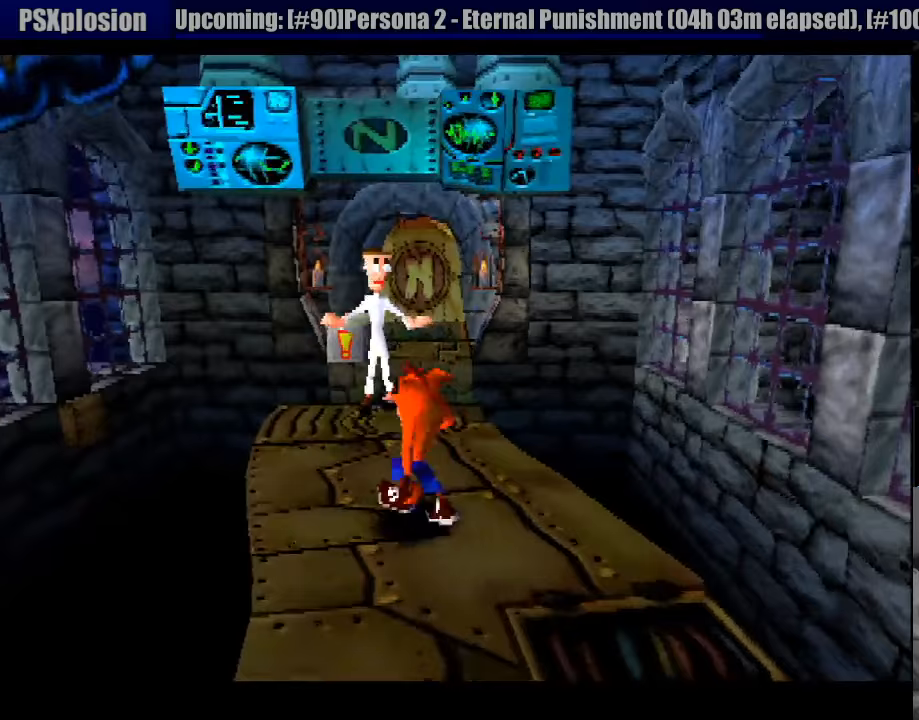
{"buttons": ["SQUARE", "DPAD_DOWN", "DPAD_LEFT"], "events": [[283, "SQUARE", "down"], [400, "DPAD_LEFT", "down"], [417, "DPAD_UP", "up"], [467, "DPAD_DOWN", "down"]]}
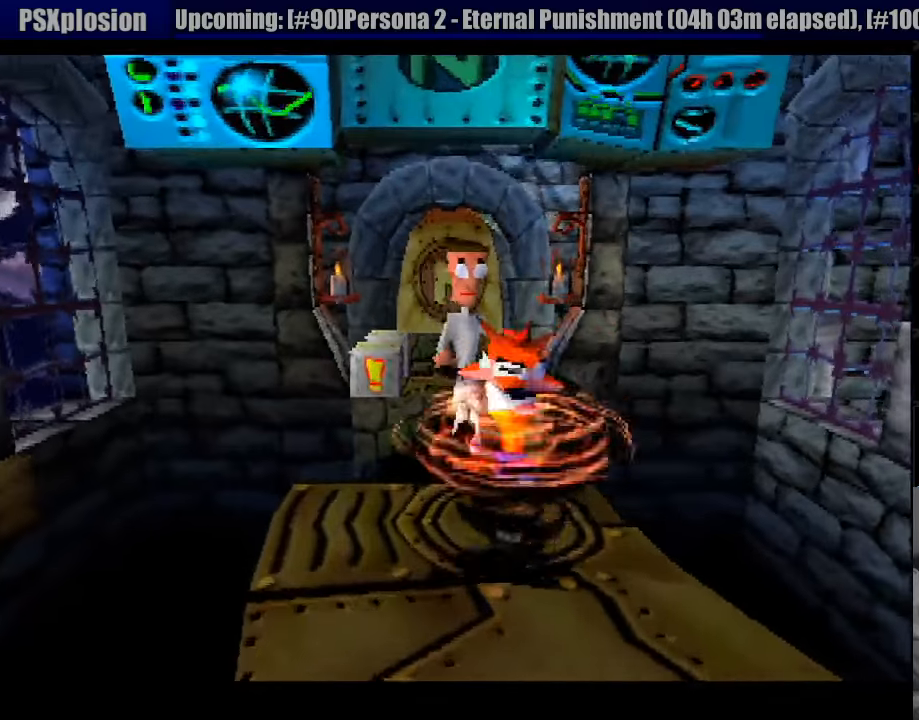
{"buttons": ["DPAD_RIGHT"], "events": [[17, "SQUARE", "up"], [50, "DPAD_RIGHT", "down"], [67, "DPAD_RIGHT", "up"], [117, "DPAD_LEFT", "up"], [417, "DPAD_RIGHT", "down"], [467, "DPAD_DOWN", "up"]]}
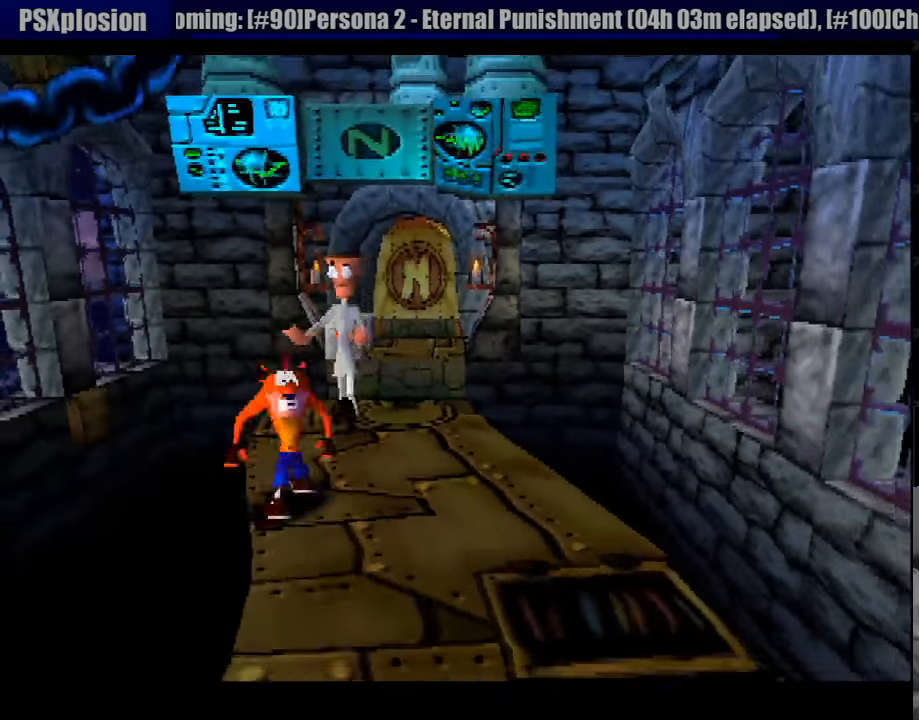
{"buttons": ["DPAD_DOWN"], "events": [[67, "DPAD_DOWN", "down"], [83, "DPAD_DOWN", "up"], [83, "DPAD_RIGHT", "up"], [417, "DPAD_DOWN", "down"]]}
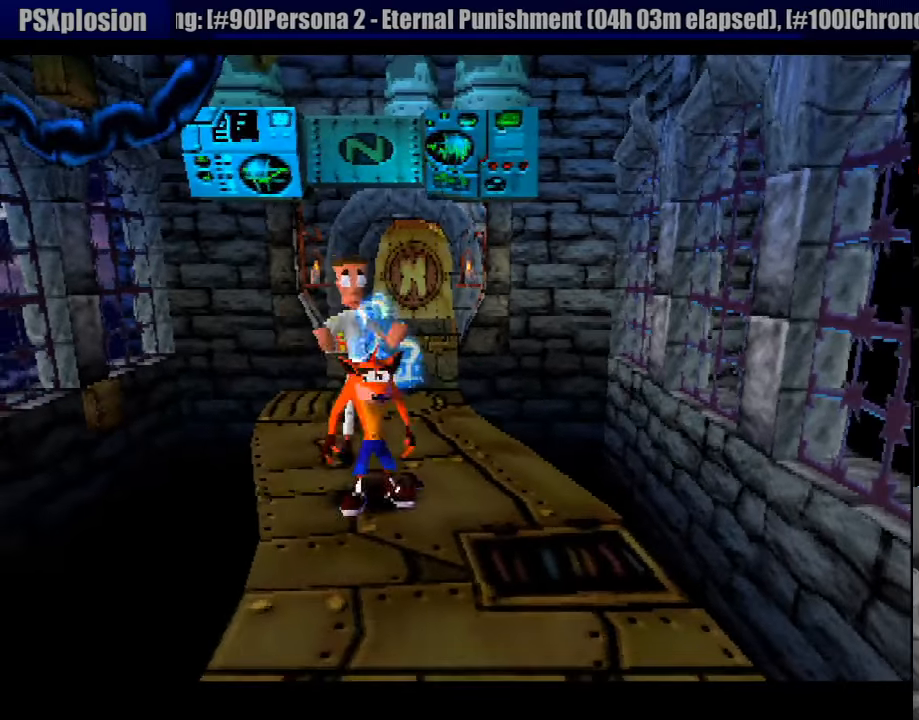
{"buttons": [], "events": [[300, "DPAD_DOWN", "up"]]}
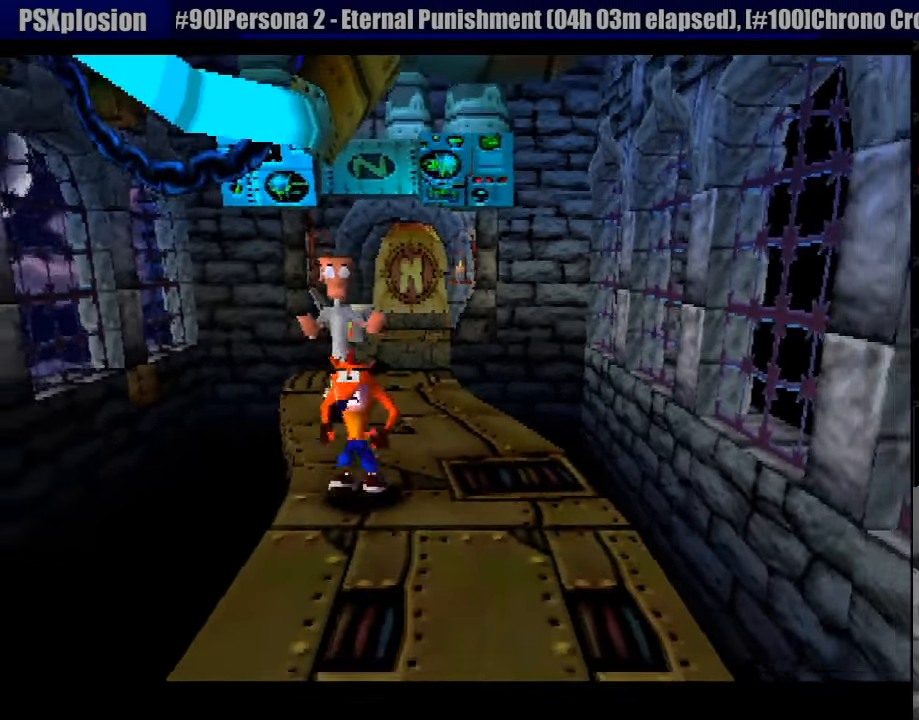
{"buttons": ["SQUARE", "DPAD_UP"], "events": [[50, "DPAD_UP", "down"], [250, "START", "down"], [267, "START", "up"], [300, "SQUARE", "down"]]}
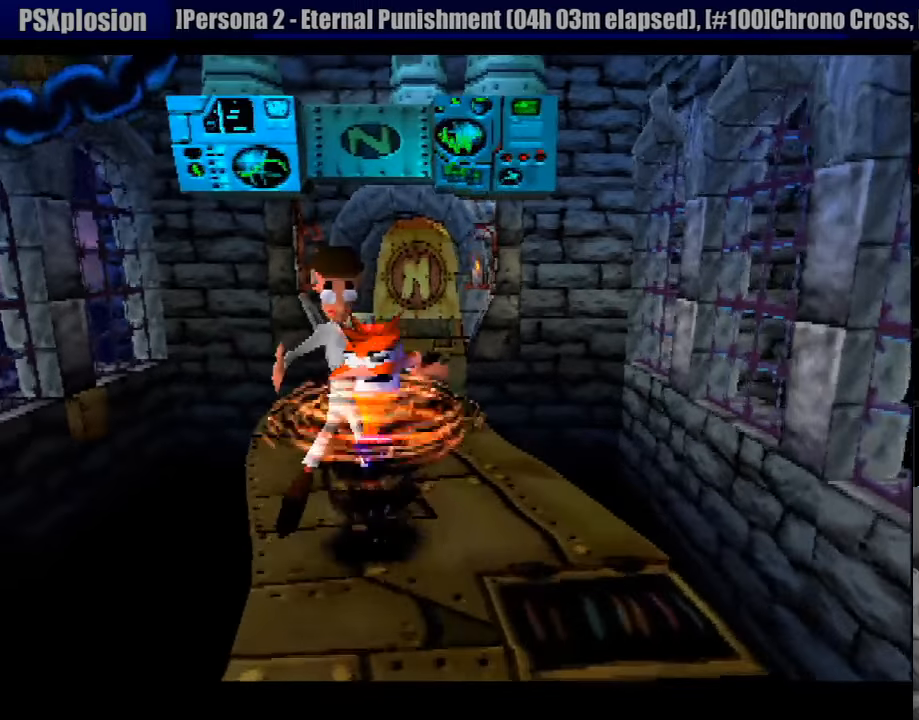
{"buttons": ["DPAD_DOWN"], "events": [[100, "DPAD_UP", "up"], [167, "SQUARE", "up"], [283, "DPAD_DOWN", "down"]]}
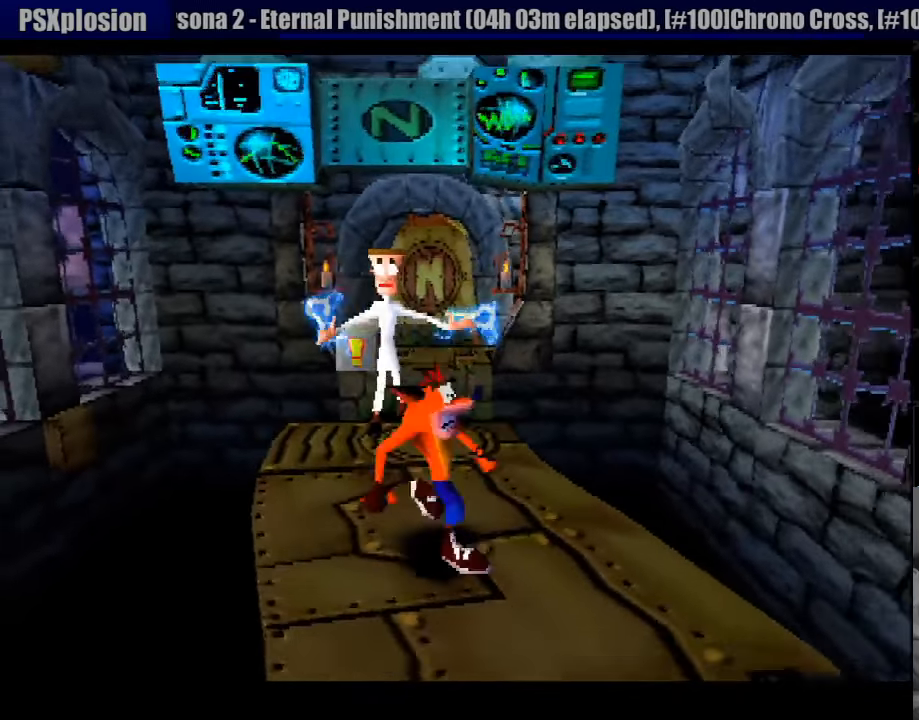
{"buttons": [], "events": [[217, "DPAD_DOWN", "up"]]}
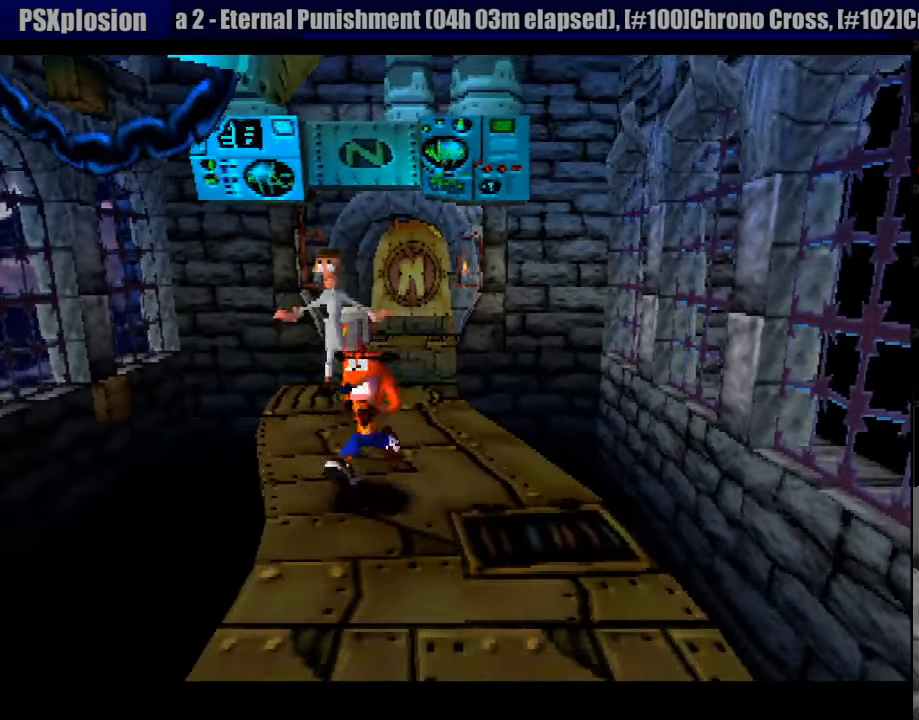
{"buttons": ["DPAD_UP", "DPAD_LEFT"], "events": [[133, "DPAD_UP", "down"], [483, "DPAD_LEFT", "down"]]}